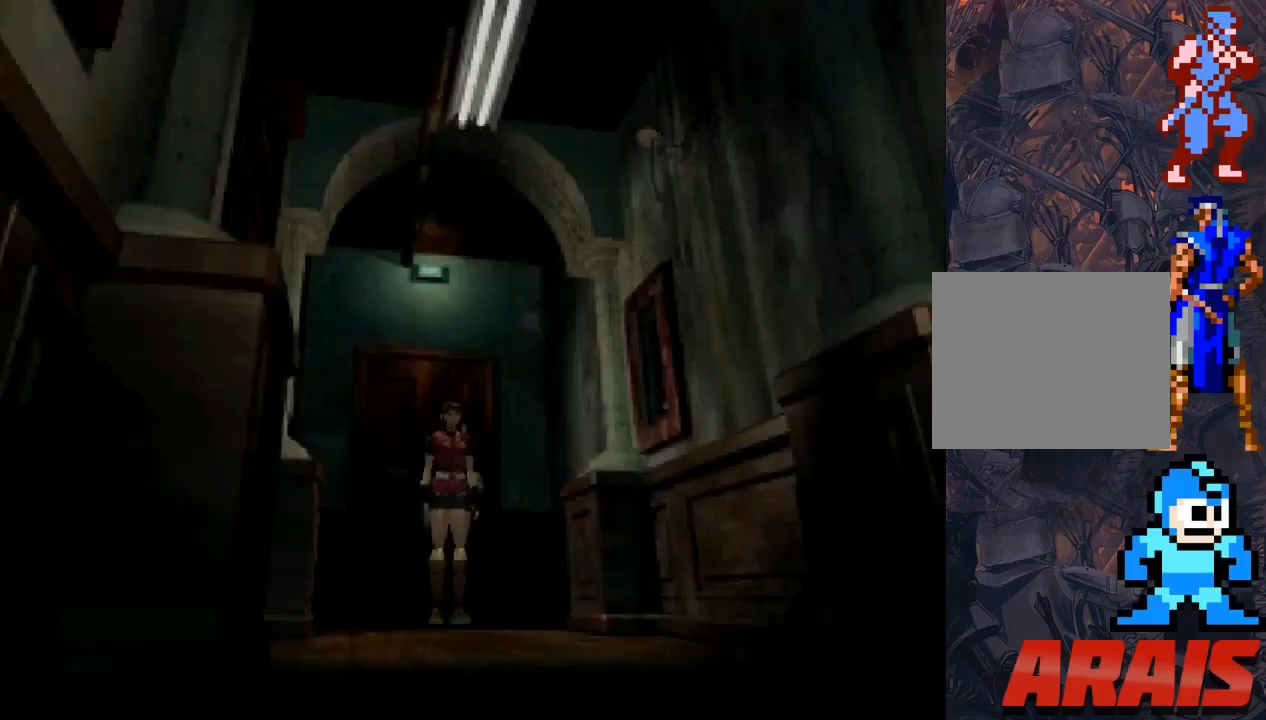
Gameplay with a controller (PlayStation layout); each line is a JSON object with the inputs held at the frame after it. "events" lists button and stick changes between this image and that frame as [ms after this image, input, new state], when the widget could be followed in between. Not read: left_stick right_stick.
{"buttons": ["SQUARE", "DPAD_UP"], "events": [[267, "DPAD_UP", "down"], [400, "SQUARE", "down"]]}
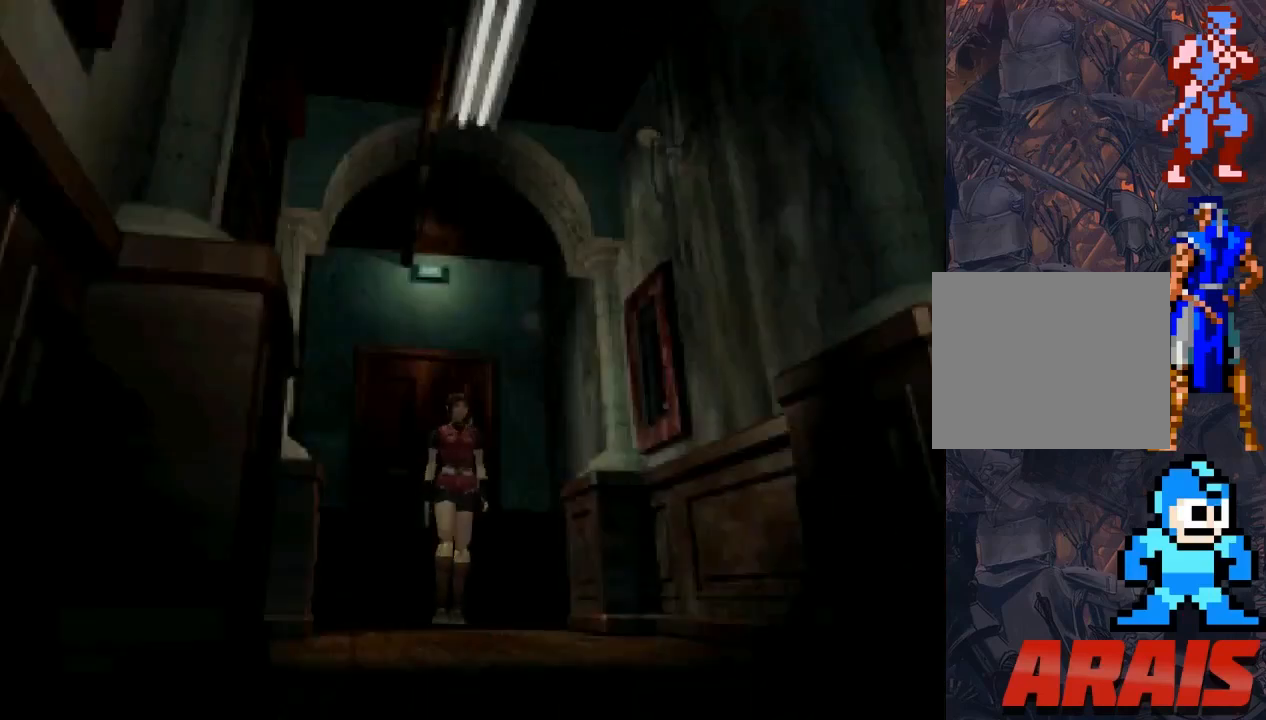
{"buttons": ["SQUARE", "DPAD_UP"], "events": []}
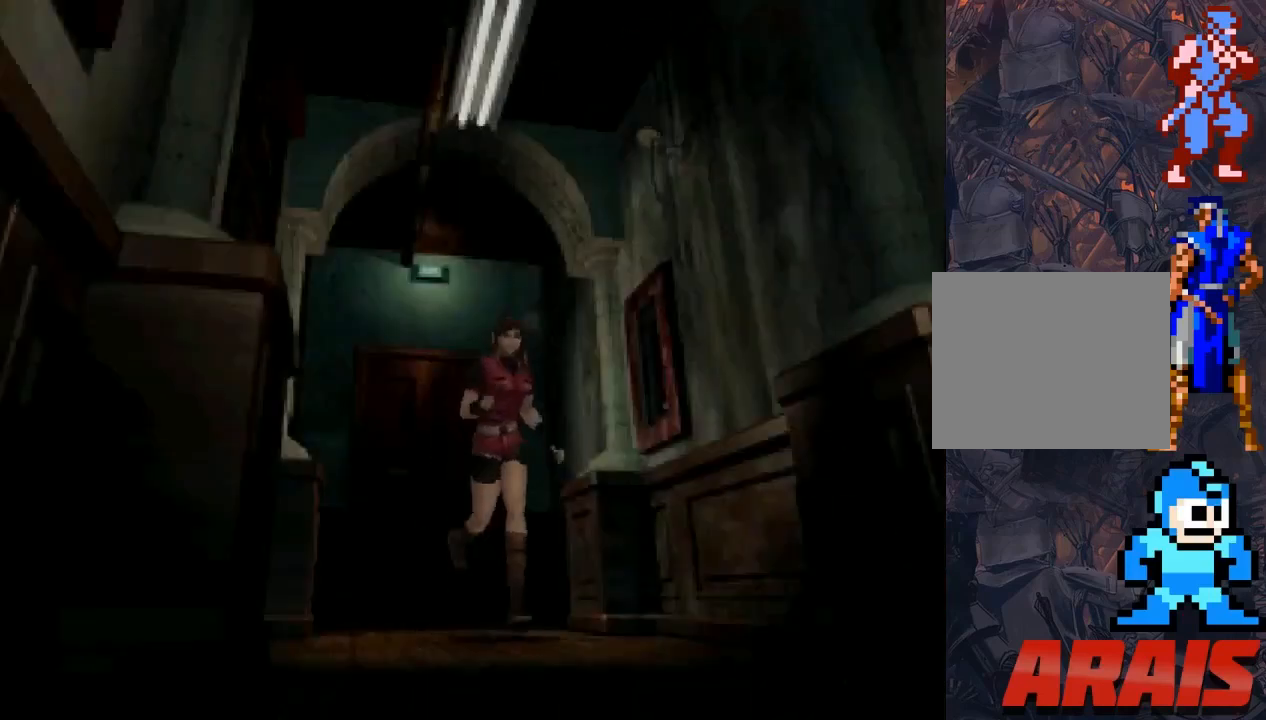
{"buttons": ["SQUARE", "DPAD_UP"], "events": []}
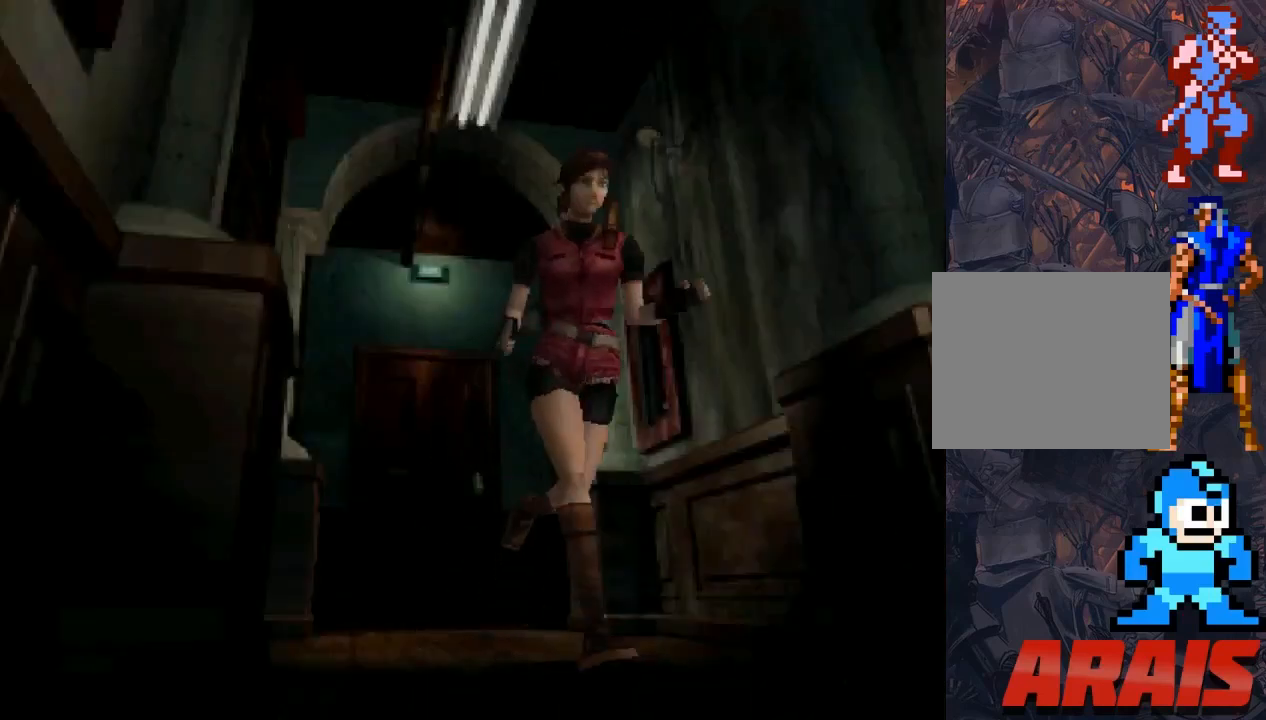
{"buttons": ["SQUARE", "DPAD_UP"], "events": []}
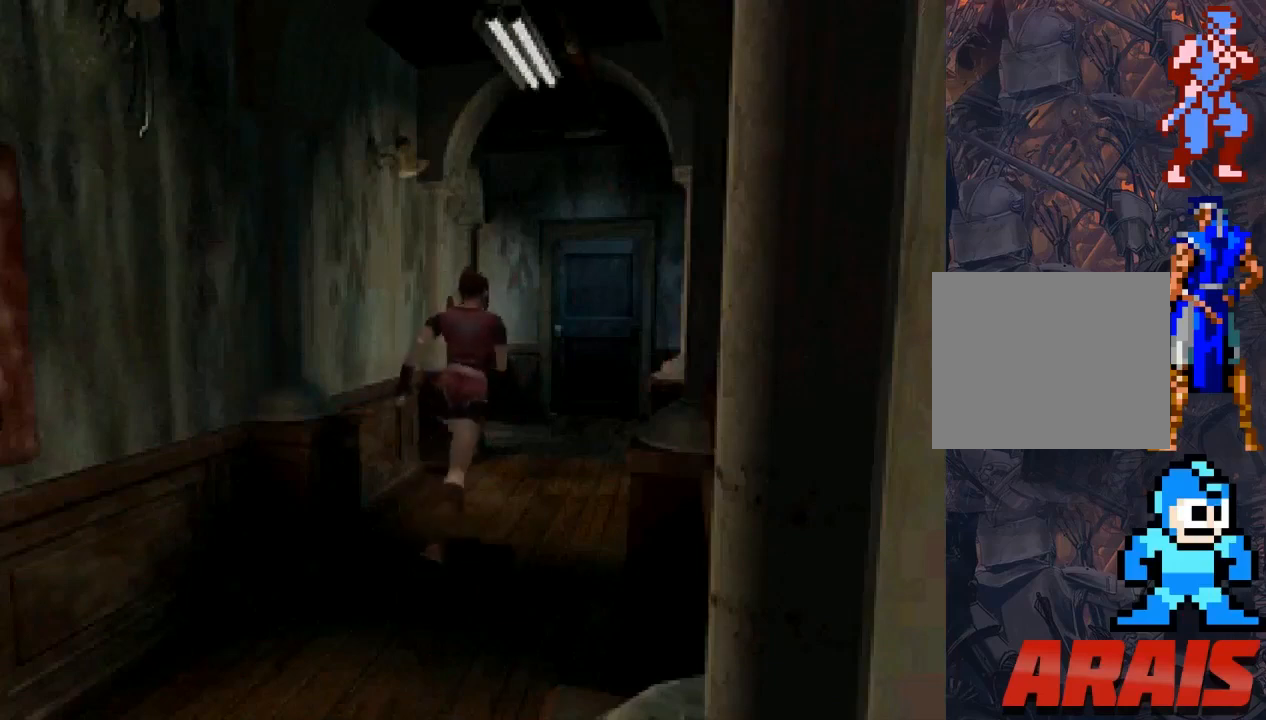
{"buttons": ["SQUARE", "DPAD_UP"], "events": []}
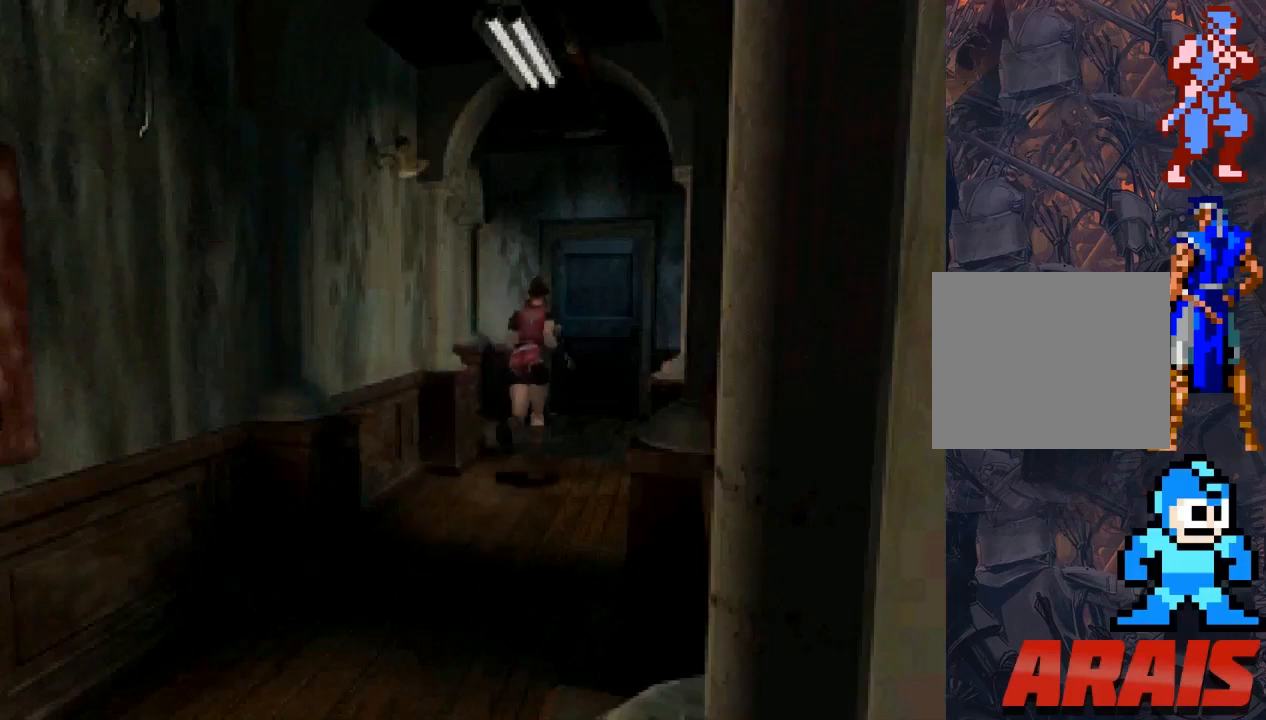
{"buttons": ["SQUARE", "DPAD_UP"], "events": []}
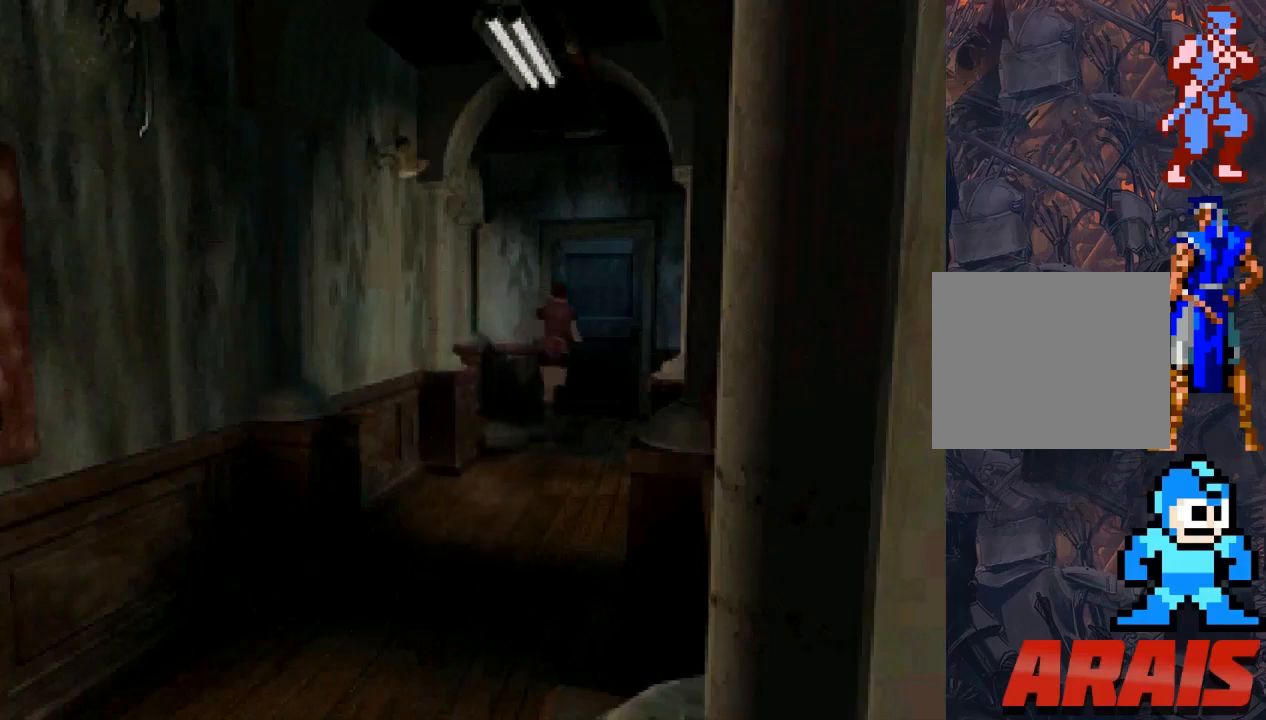
{"buttons": ["CROSS", "SQUARE", "DPAD_UP"], "events": [[133, "CROSS", "down"], [300, "CROSS", "up"], [400, "CROSS", "down"]]}
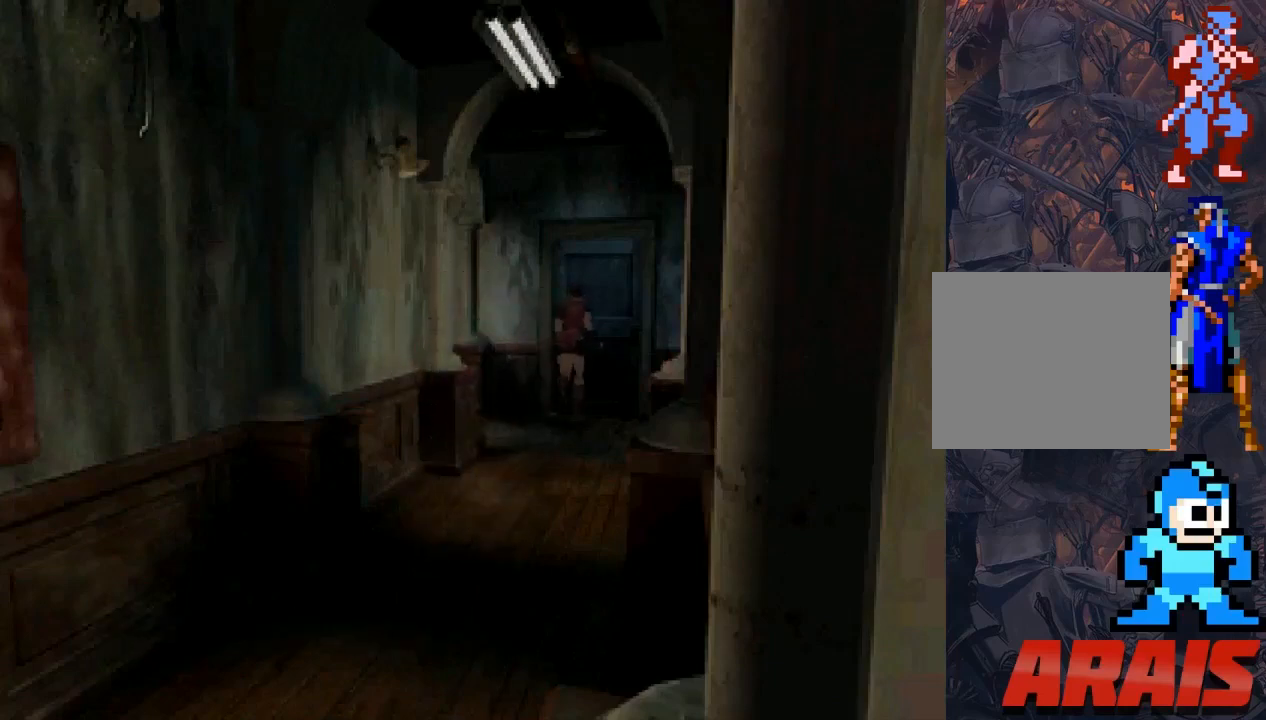
{"buttons": ["CROSS"], "events": [[33, "CROSS", "up"], [67, "DPAD_UP", "up"], [100, "CROSS", "down"], [200, "CROSS", "up"], [300, "CROSS", "down"], [400, "CROSS", "up"], [400, "SQUARE", "up"], [433, "CROSS", "down"]]}
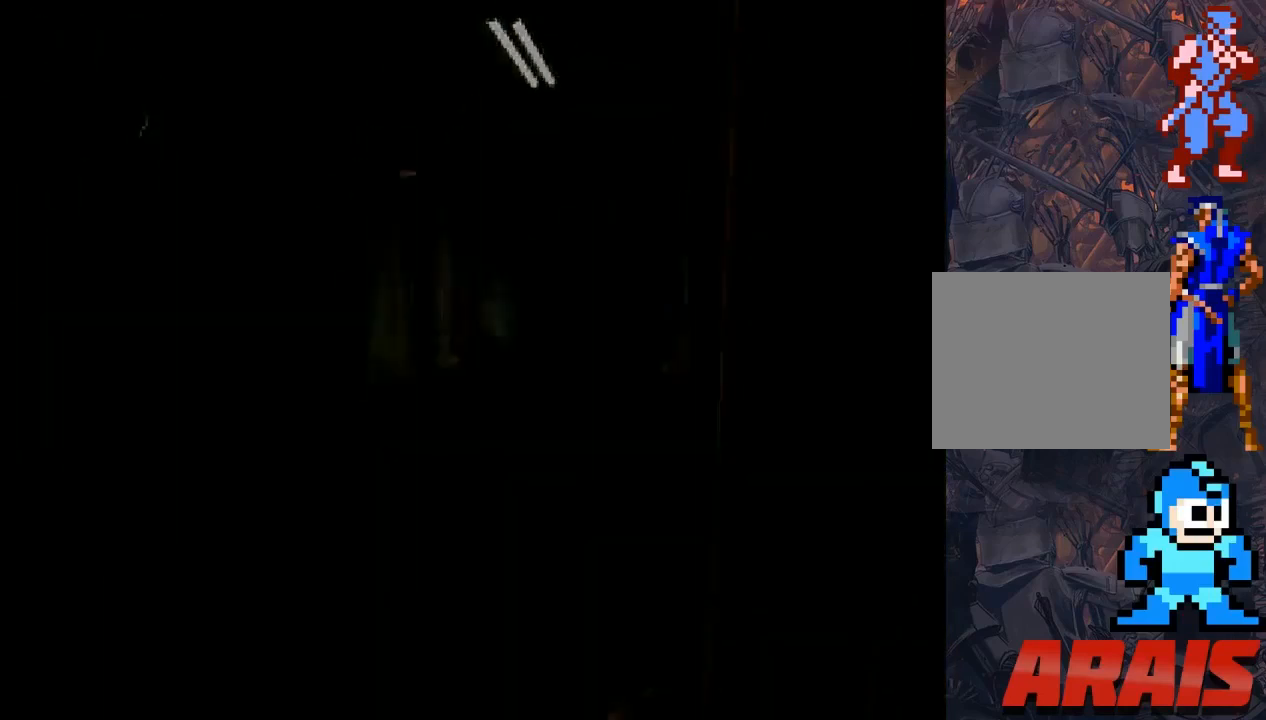
{"buttons": [], "events": [[67, "CROSS", "up"], [133, "CROSS", "down"], [233, "CROSS", "up"]]}